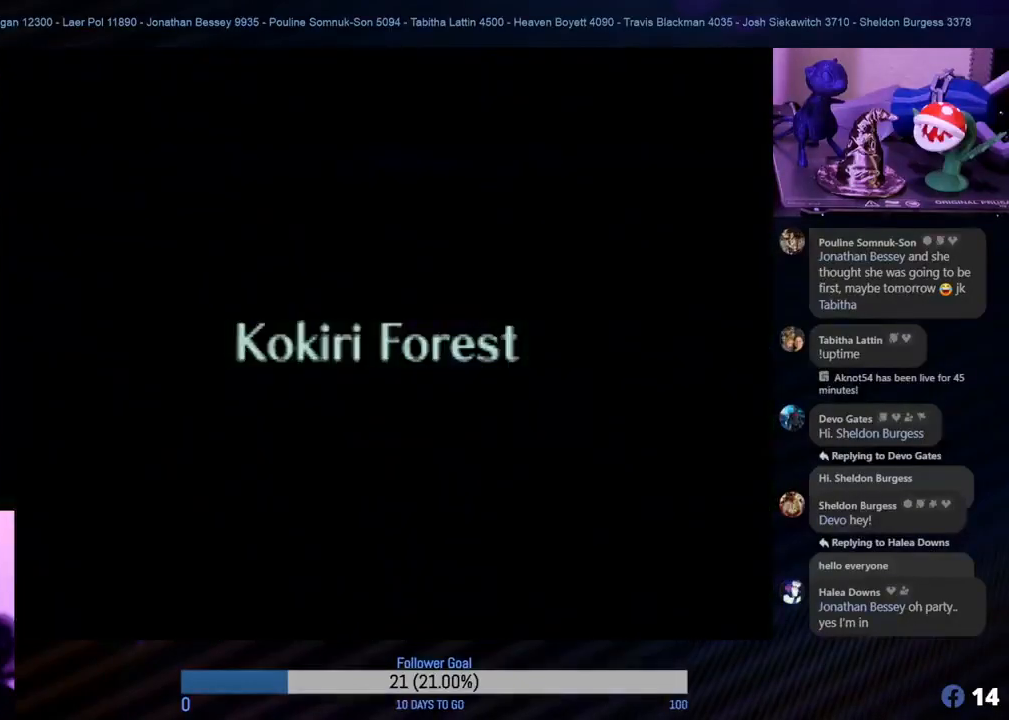
Gameplay with a controller (Nintendo layout); each line is a JSON object with the inputs held at the frame after it. "events" lists button and stick changes between this image and that frame as [ms after this image, input, new state], when the widget could be followed in between. Not read: L1 L3 R3.
{"buttons": [], "left_stick": "center", "events": []}
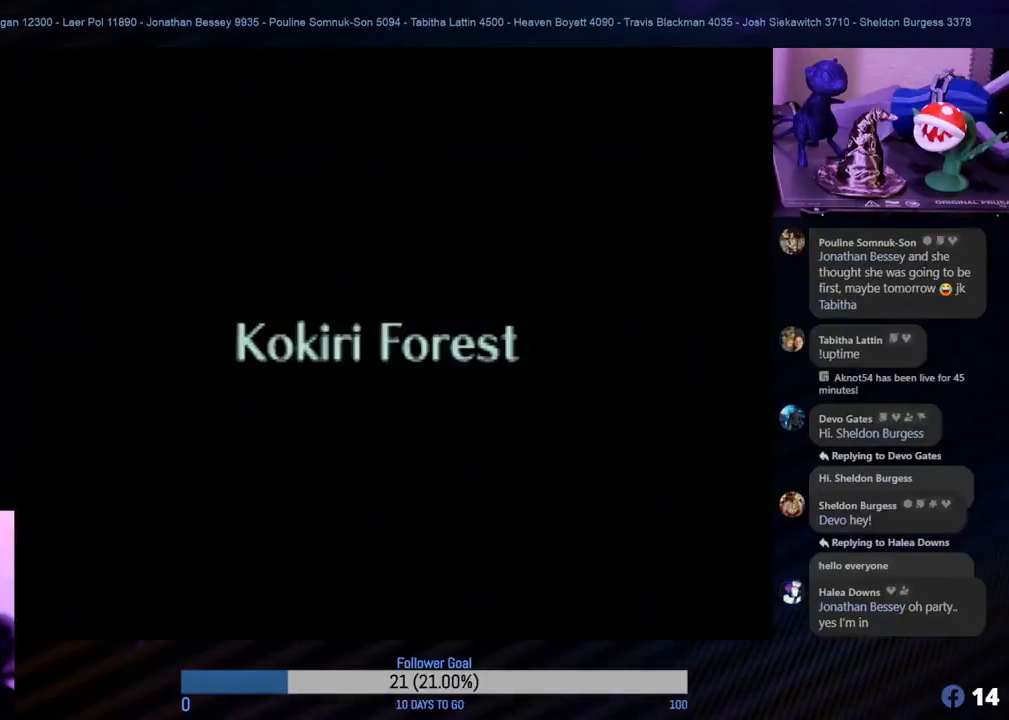
{"buttons": [], "left_stick": "center", "events": []}
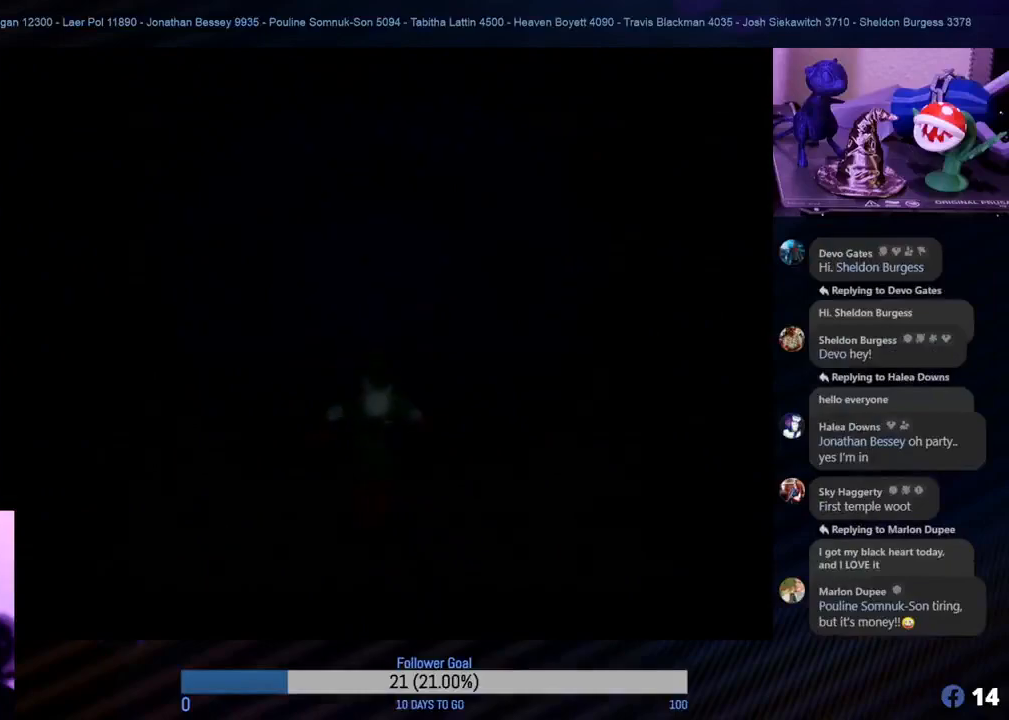
{"buttons": [], "left_stick": "center", "events": []}
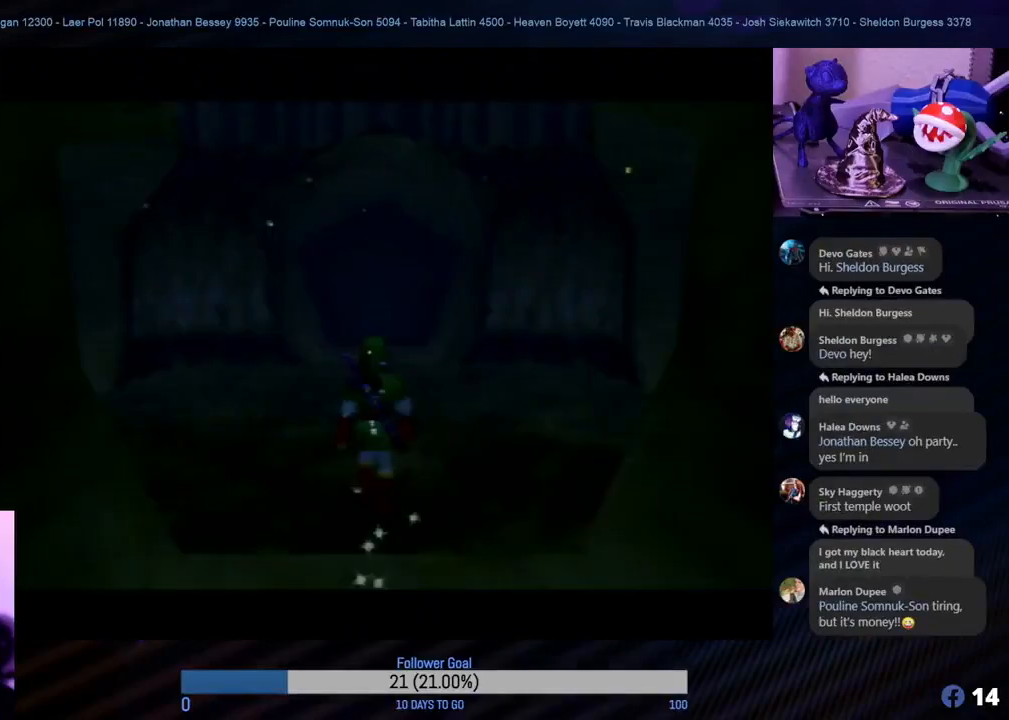
{"buttons": [], "left_stick": "up-left", "events": [[67, "left_stick", "left"], [267, "left_stick", "up-left"]]}
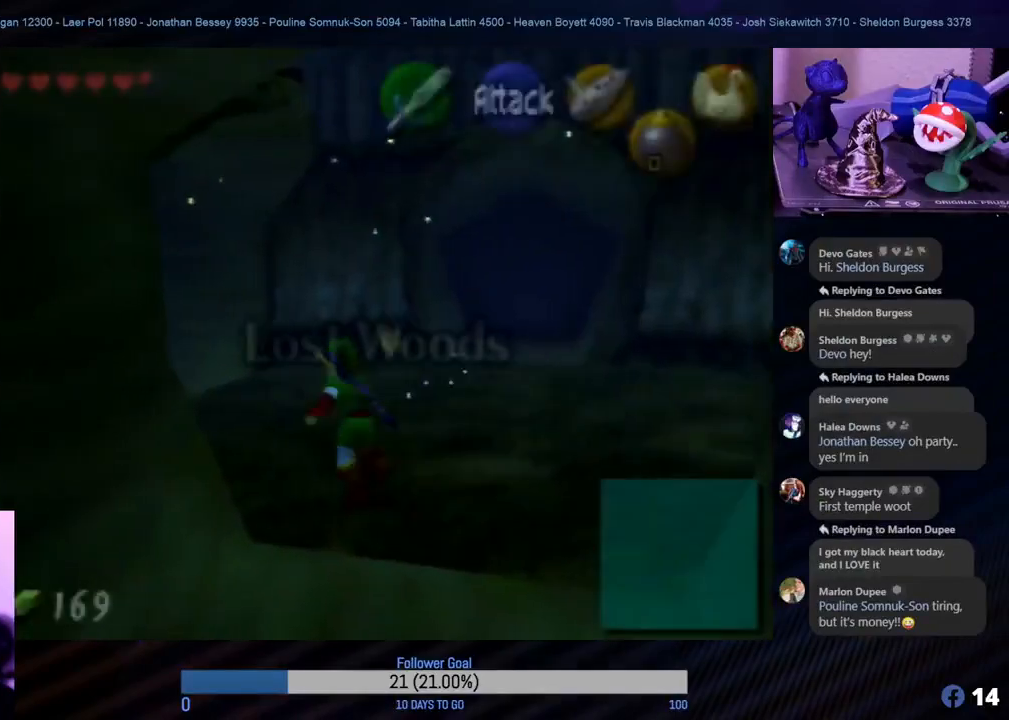
{"buttons": [], "left_stick": "up", "events": [[317, "left_stick", "up"]]}
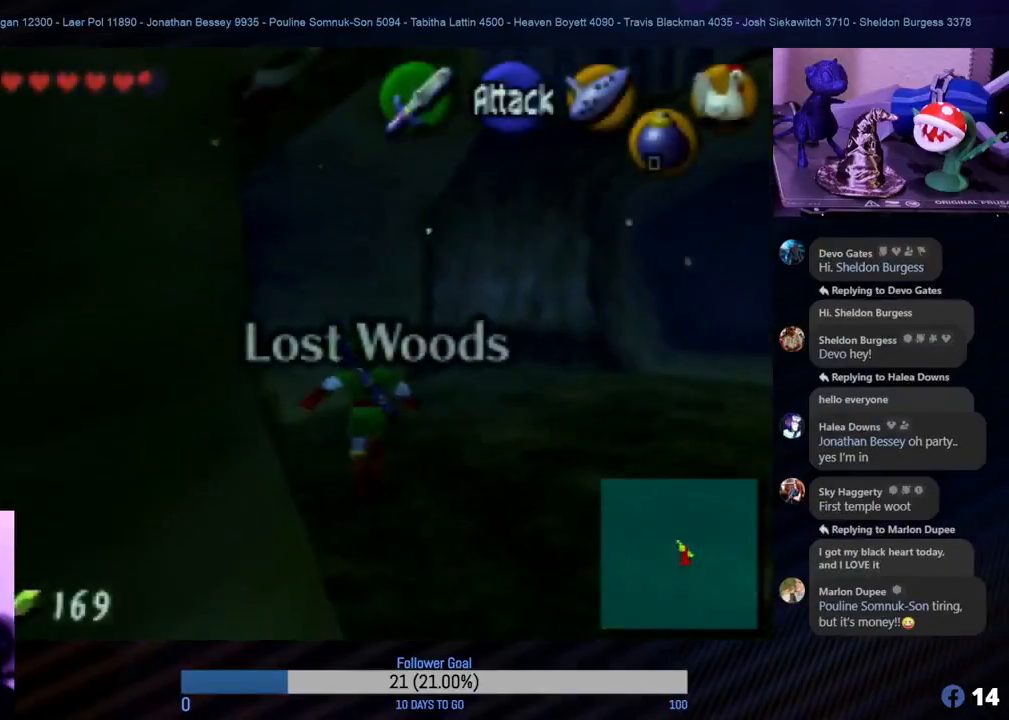
{"buttons": [], "left_stick": "up", "events": [[17, "left_stick", "up-left"], [183, "left_stick", "up"]]}
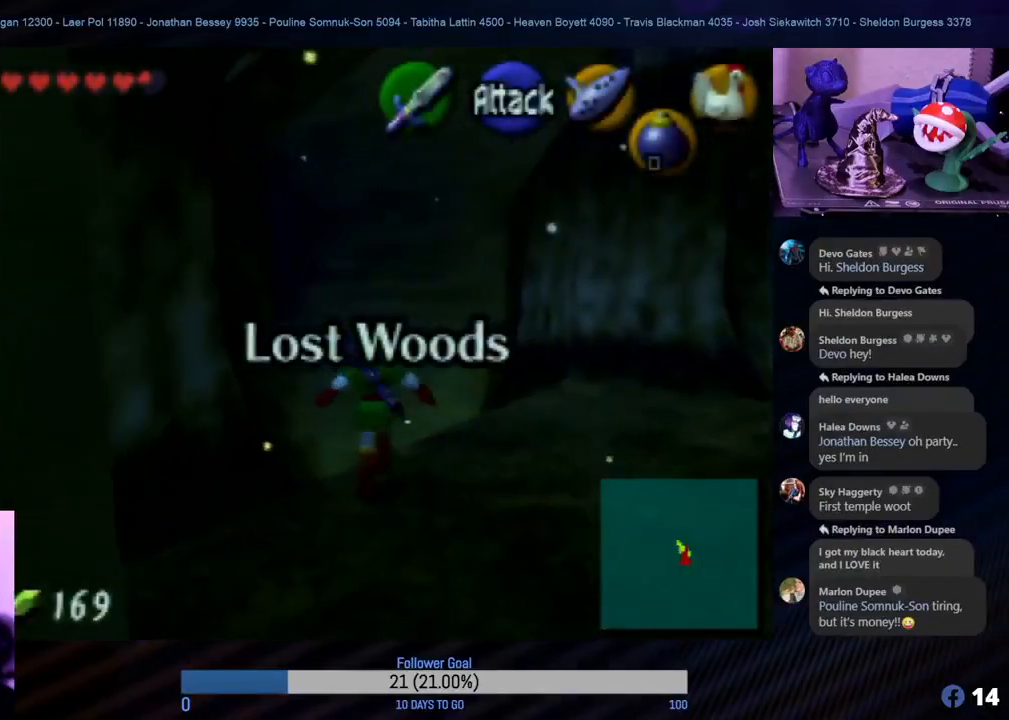
{"buttons": [], "left_stick": "up-left", "events": [[150, "left_stick", "up-left"]]}
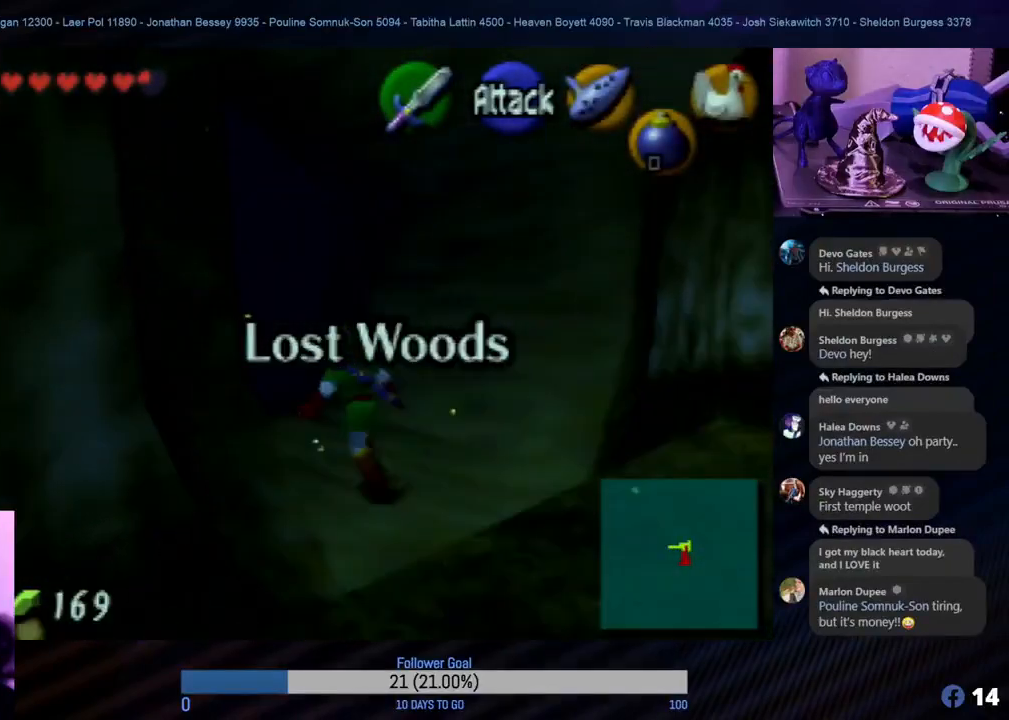
{"buttons": ["A"], "left_stick": "up", "events": [[50, "left_stick", "up"], [367, "A", "down"]]}
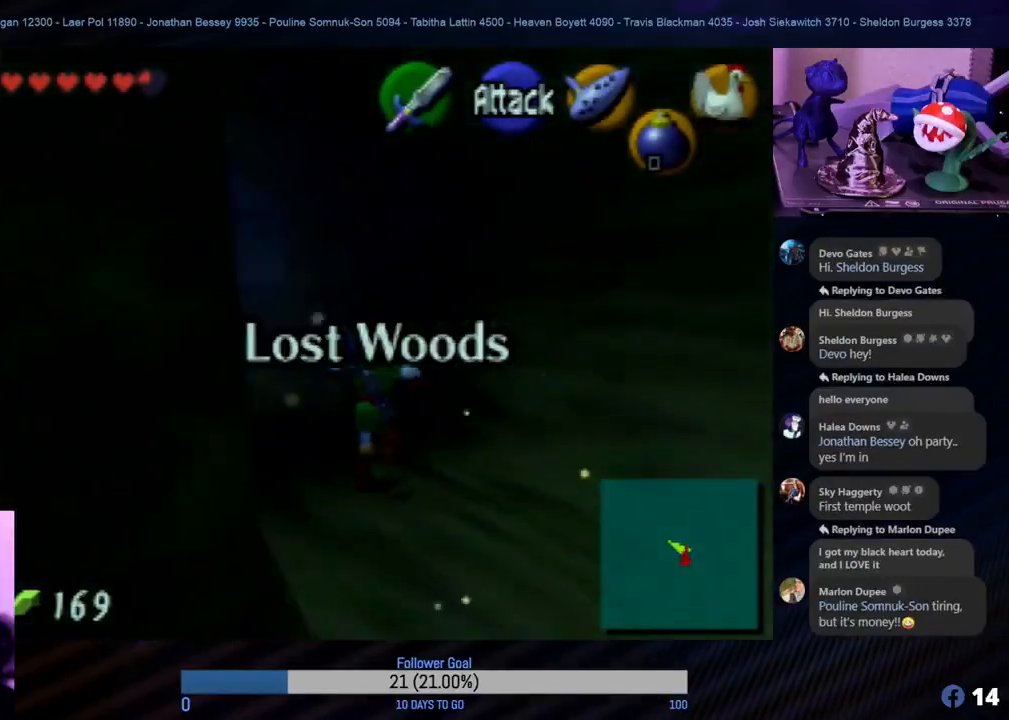
{"buttons": [], "left_stick": "up-left", "events": [[67, "A", "up"], [150, "left_stick", "up-left"]]}
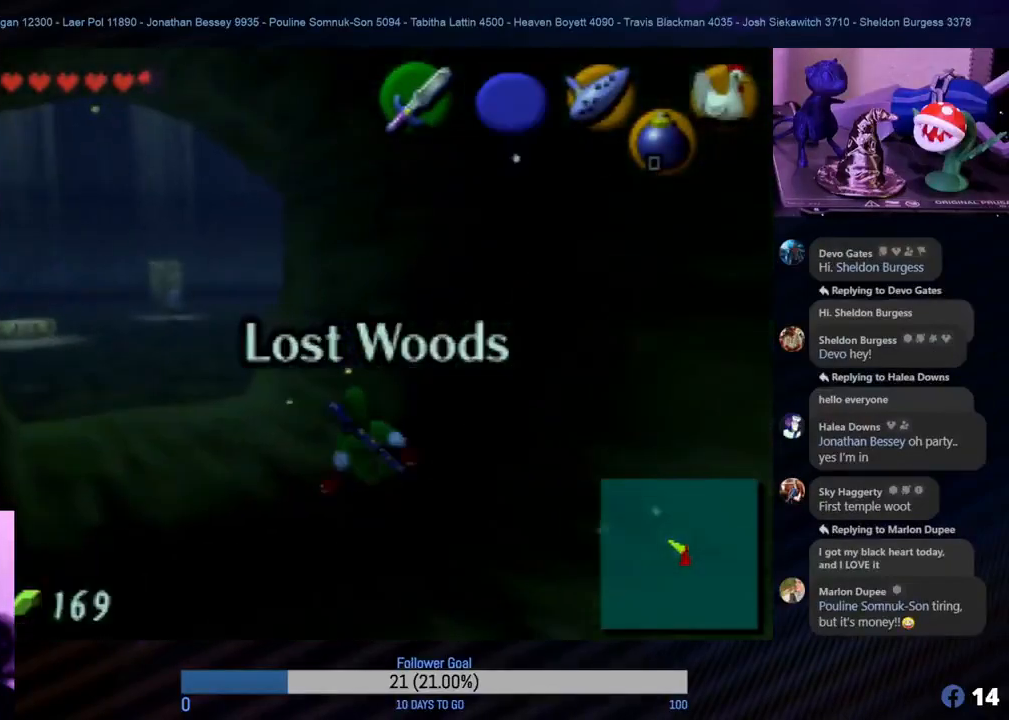
{"buttons": [], "left_stick": "up", "events": [[267, "left_stick", "up"]]}
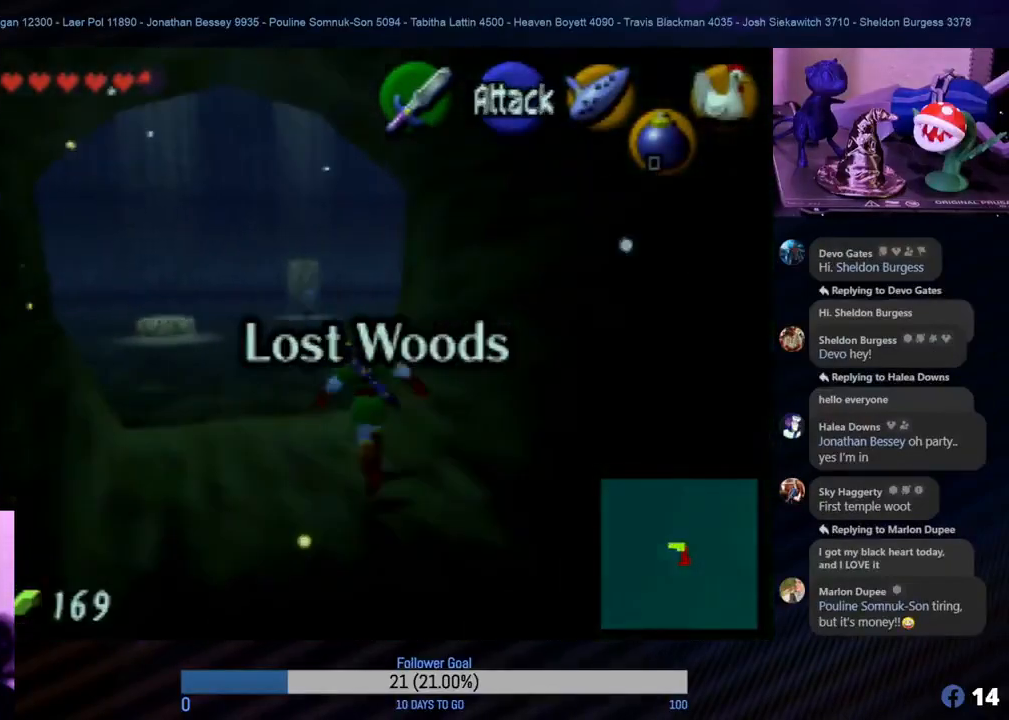
{"buttons": [], "left_stick": "up-left", "events": [[467, "left_stick", "up-left"]]}
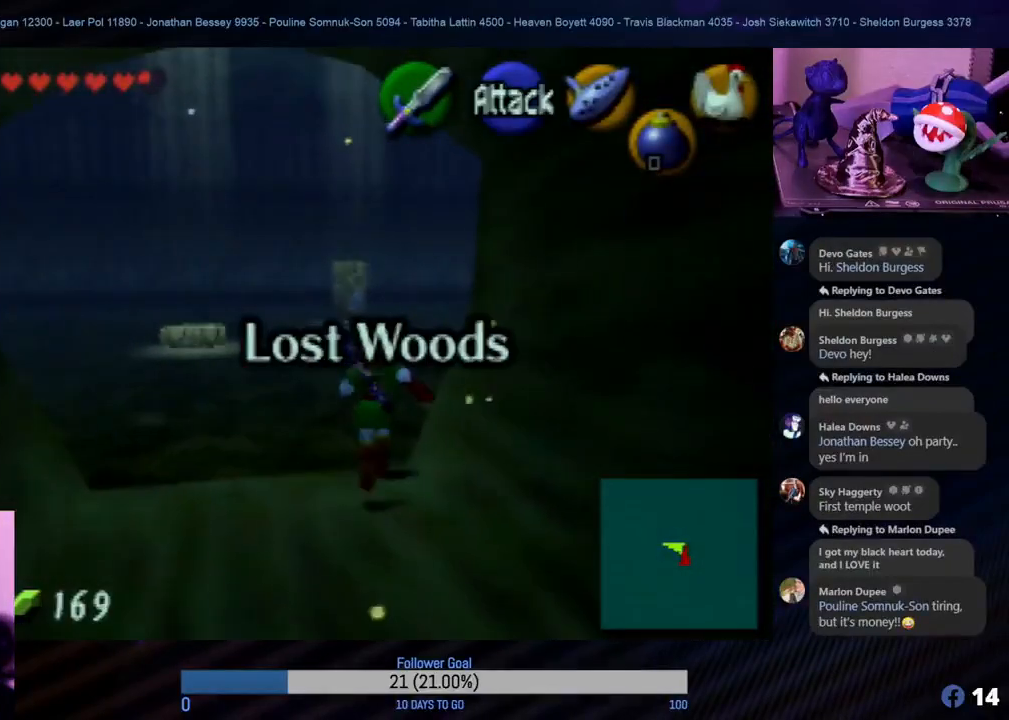
{"buttons": [], "left_stick": "up-left", "events": [[133, "left_stick", "left"], [367, "left_stick", "up-left"]]}
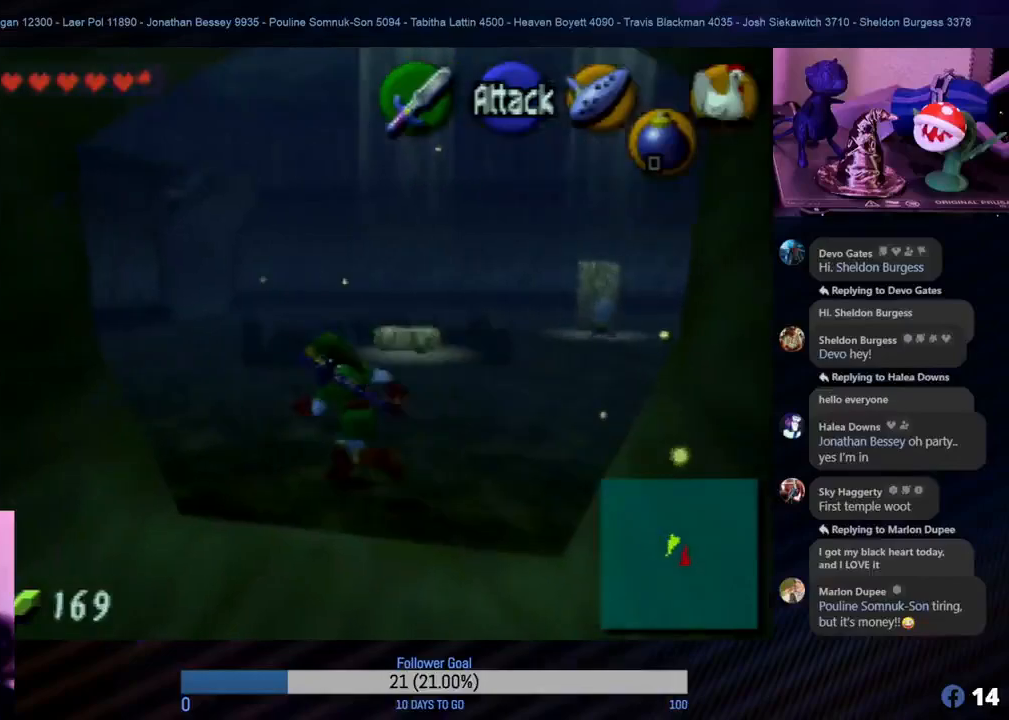
{"buttons": [], "left_stick": "up", "events": [[17, "A", "down"], [183, "A", "up"], [333, "left_stick", "up"]]}
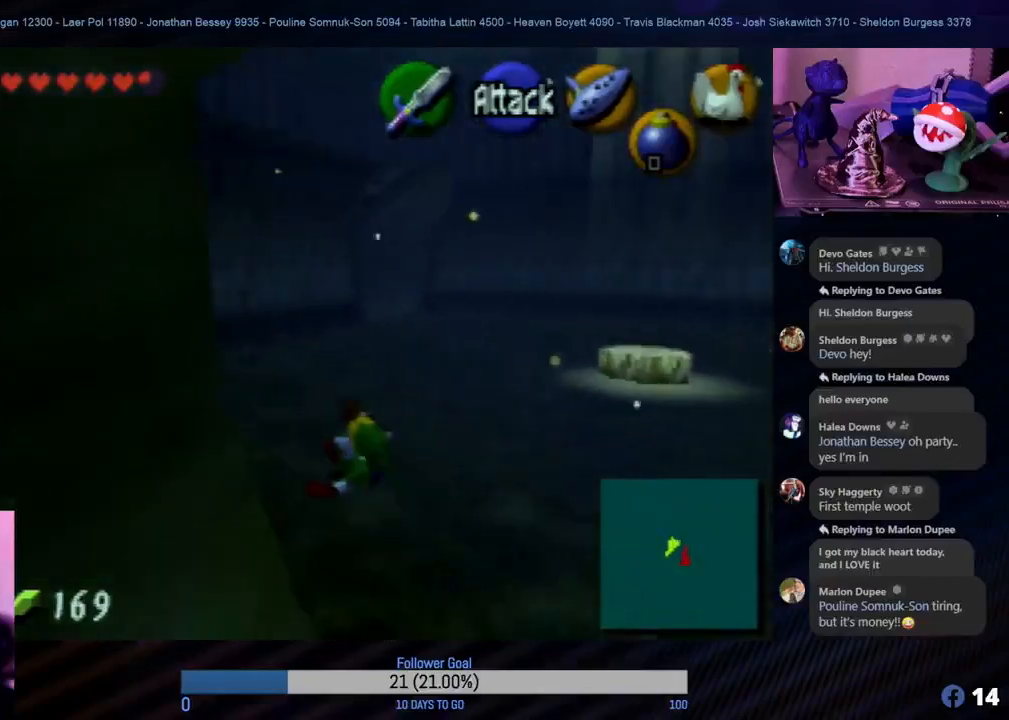
{"buttons": [], "left_stick": "up", "events": []}
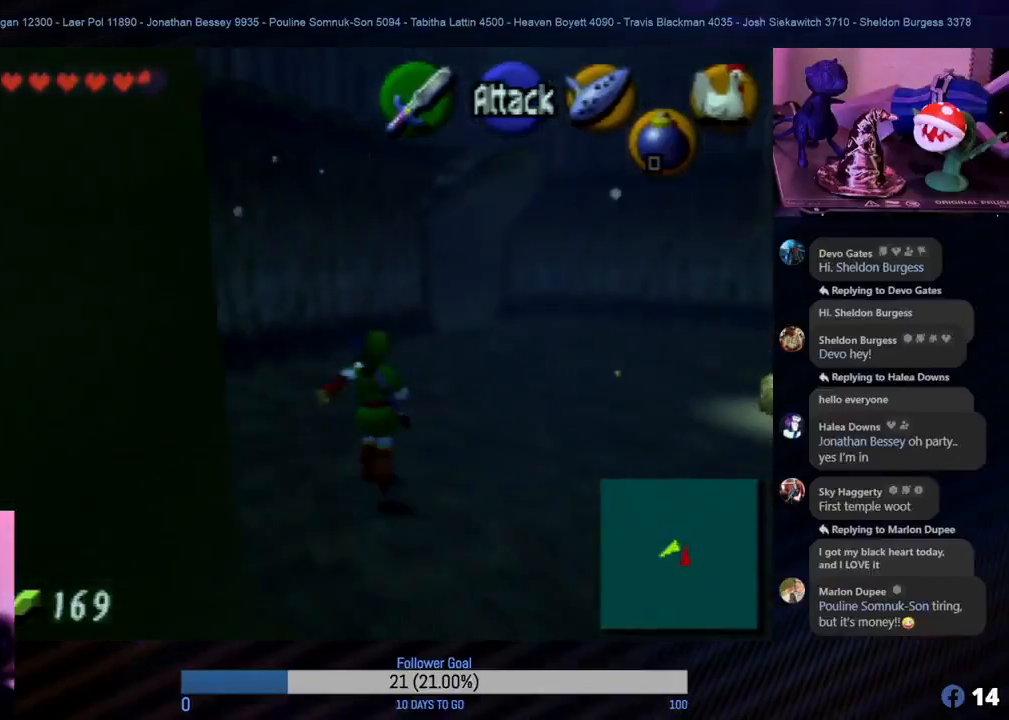
{"buttons": [], "left_stick": "up", "events": [[33, "left_stick", "up-right"], [183, "left_stick", "up"]]}
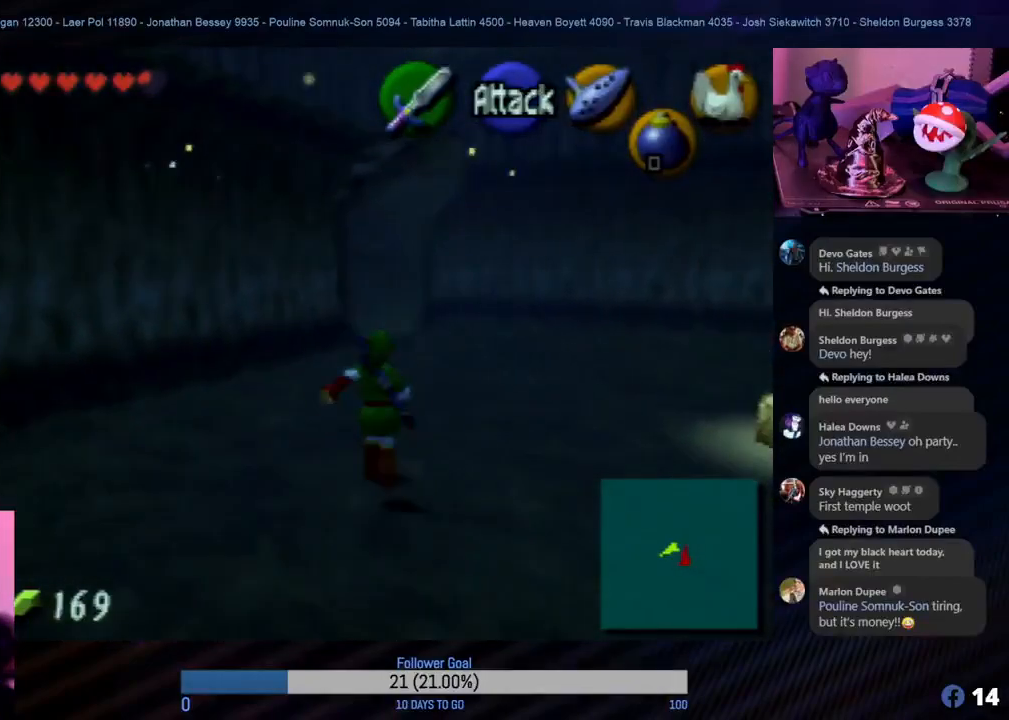
{"buttons": [], "left_stick": "up", "events": [[17, "A", "down"], [200, "A", "up"]]}
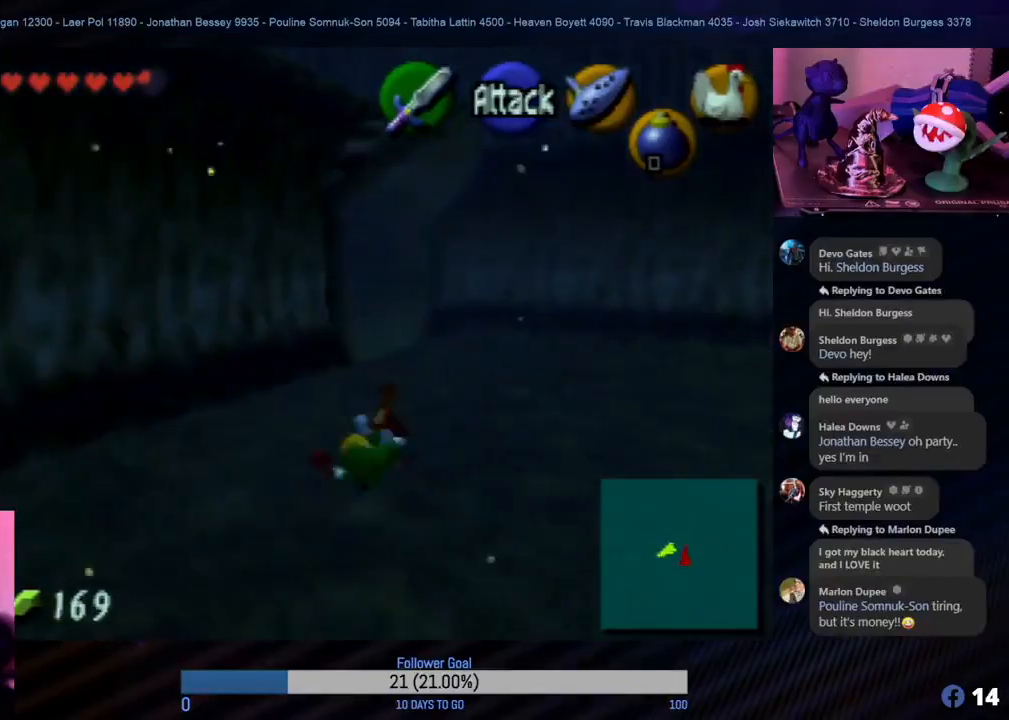
{"buttons": [], "left_stick": "up", "events": []}
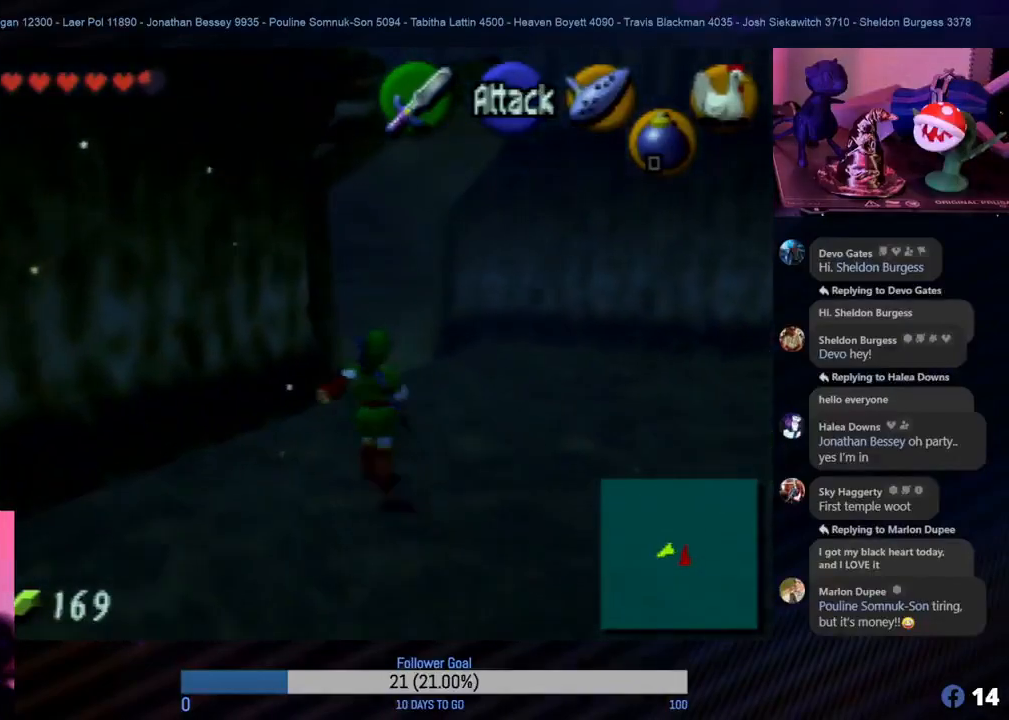
{"buttons": [], "left_stick": "up", "events": []}
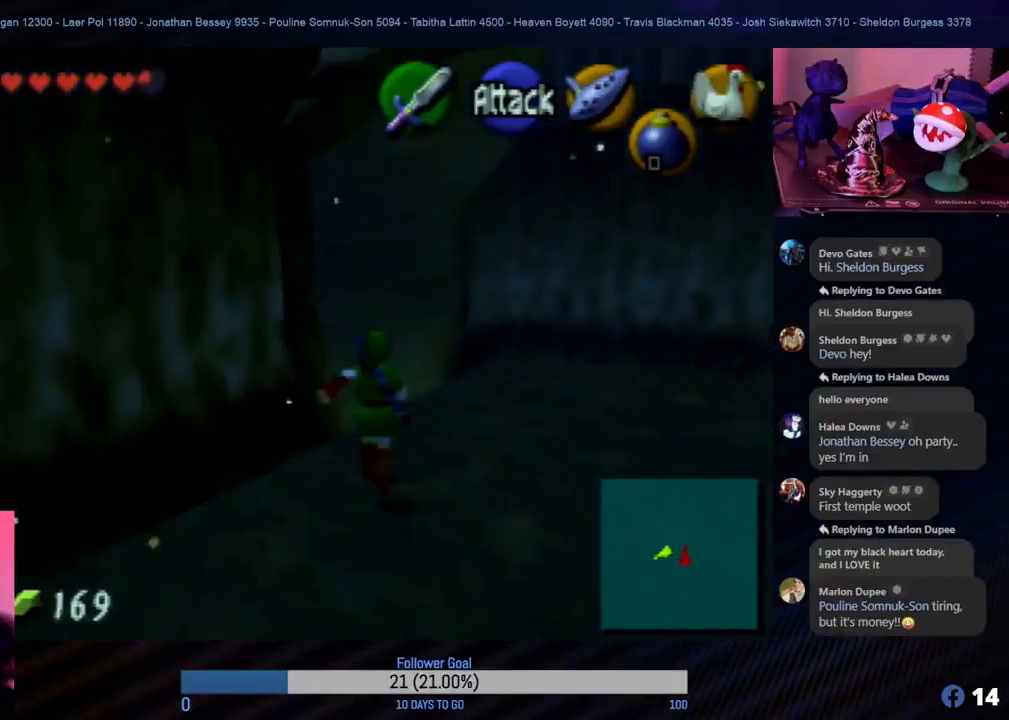
{"buttons": [], "left_stick": "up-left", "events": [[233, "left_stick", "up-left"]]}
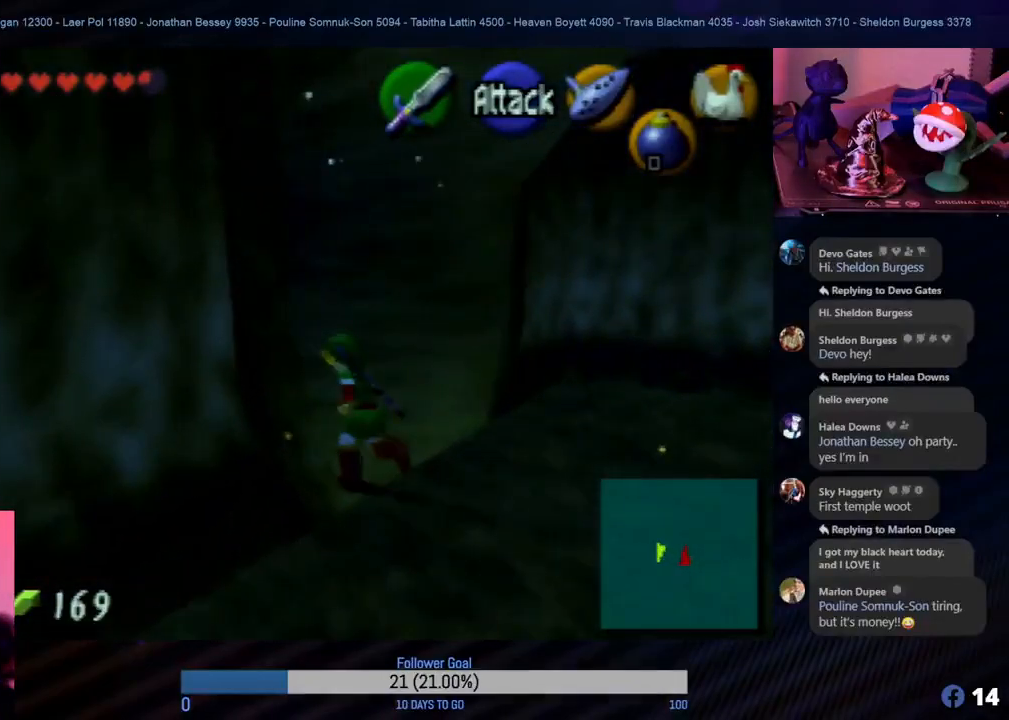
{"buttons": [], "left_stick": "up-left", "events": []}
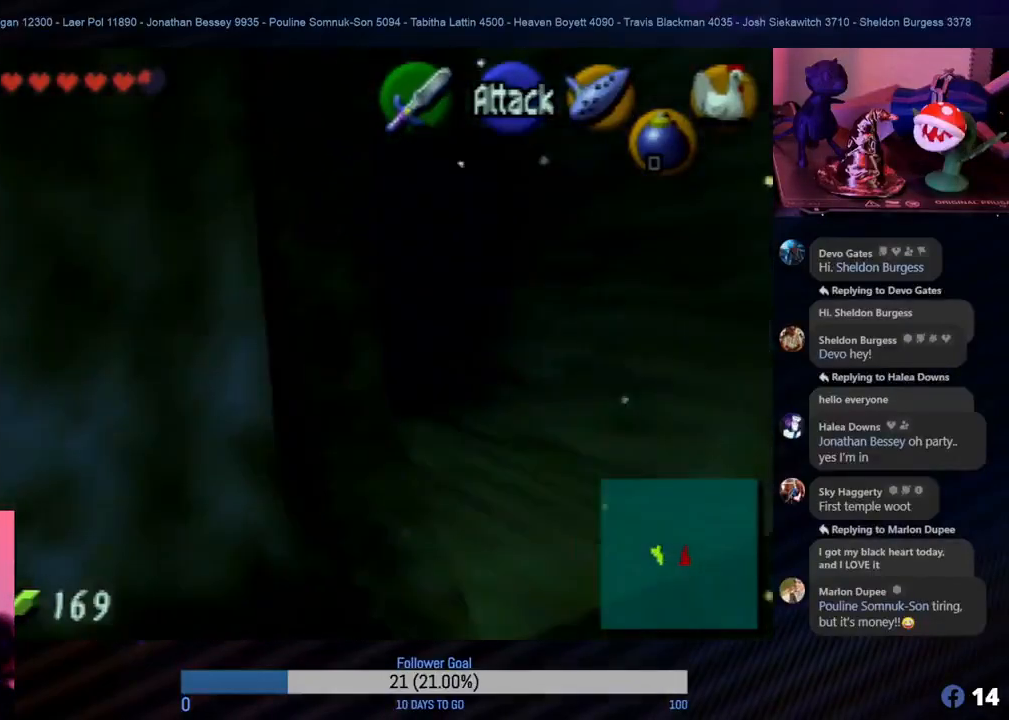
{"buttons": [], "left_stick": "up-left", "events": []}
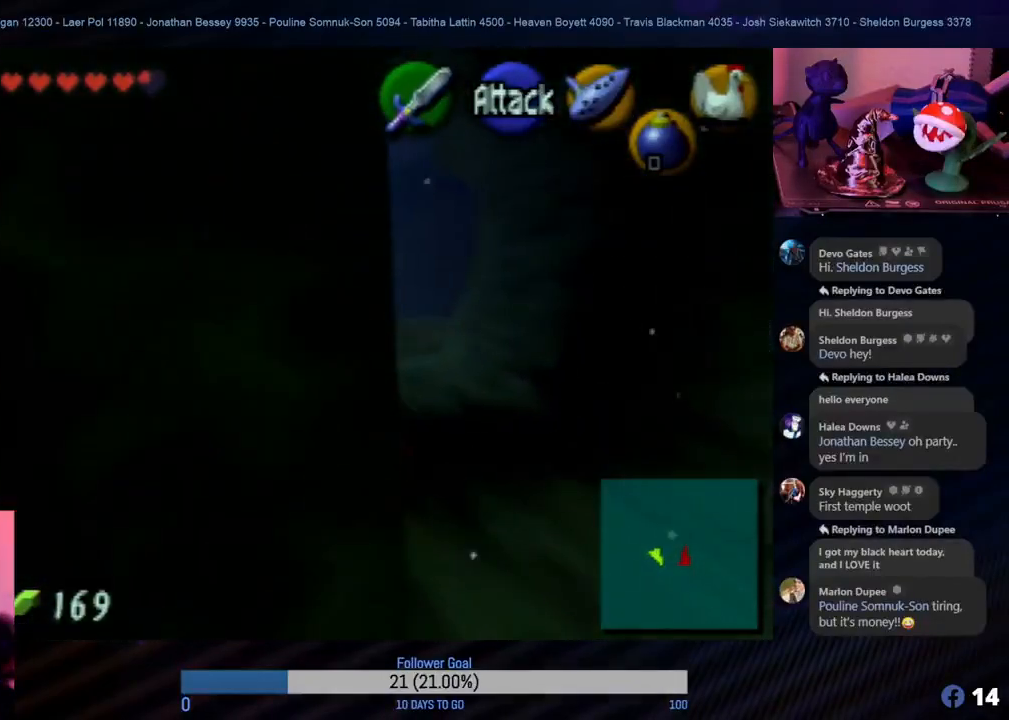
{"buttons": [], "left_stick": "up", "events": [[367, "left_stick", "up"]]}
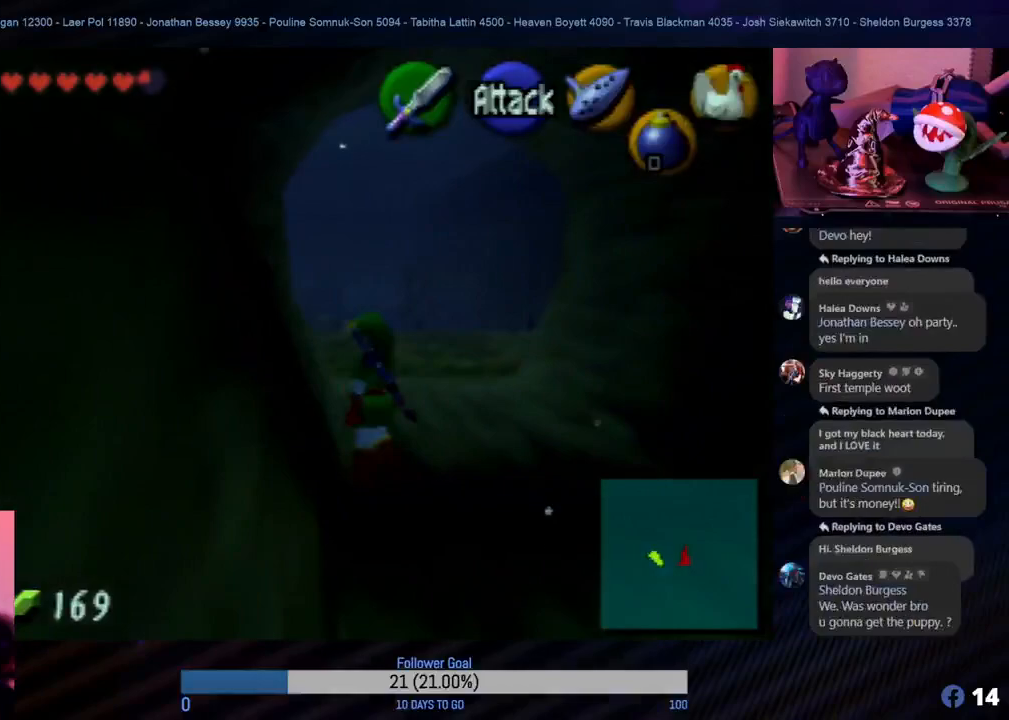
{"buttons": [], "left_stick": "up", "events": []}
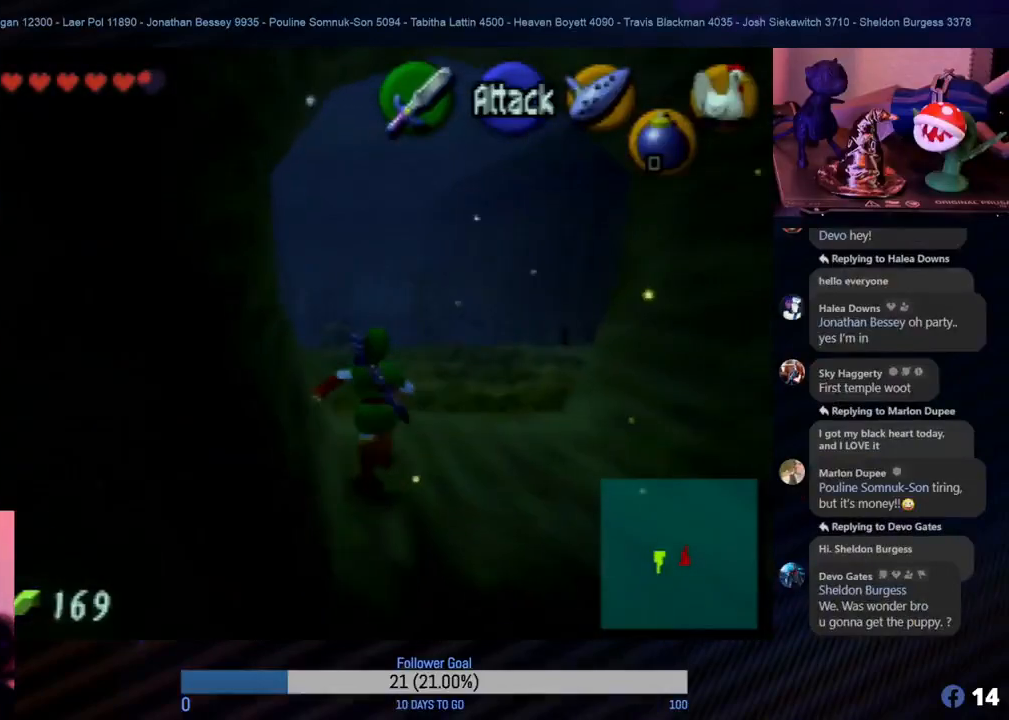
{"buttons": [], "left_stick": "up", "events": []}
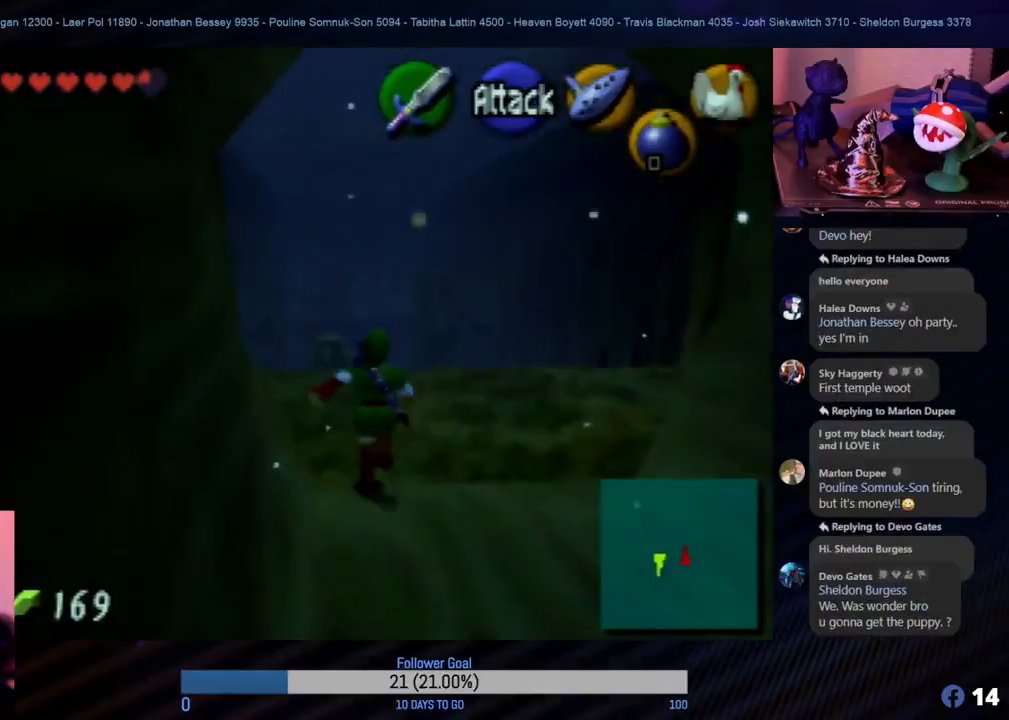
{"buttons": [], "left_stick": "up", "events": []}
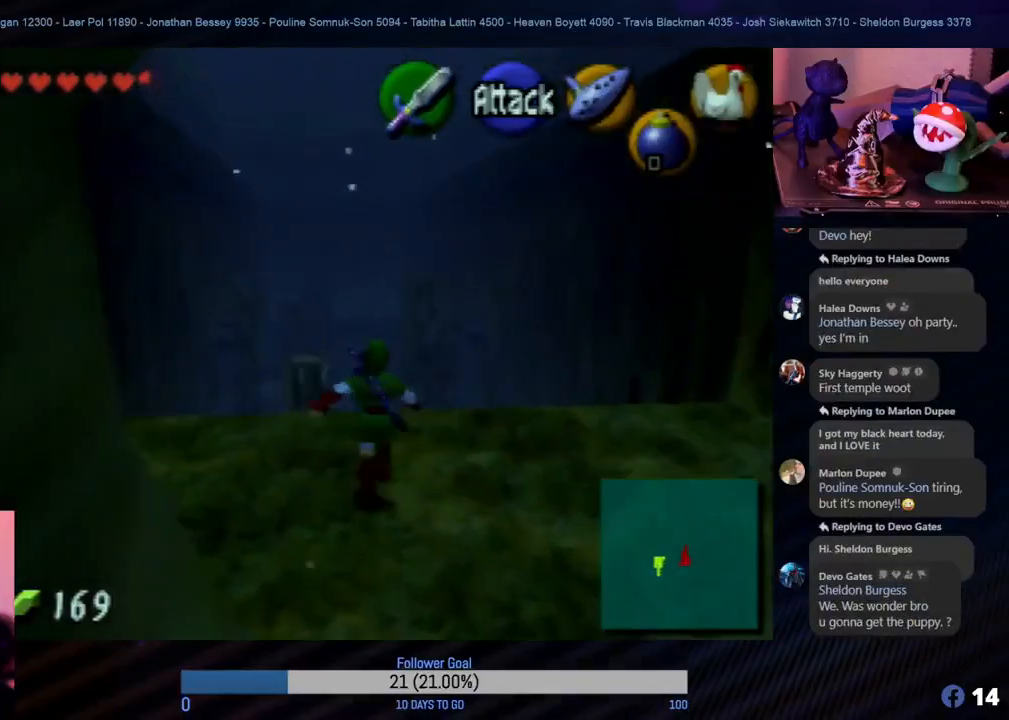
{"buttons": [], "left_stick": "center", "events": [[33, "left_stick", "center"], [200, "Z", "down"], [450, "Z", "up"]]}
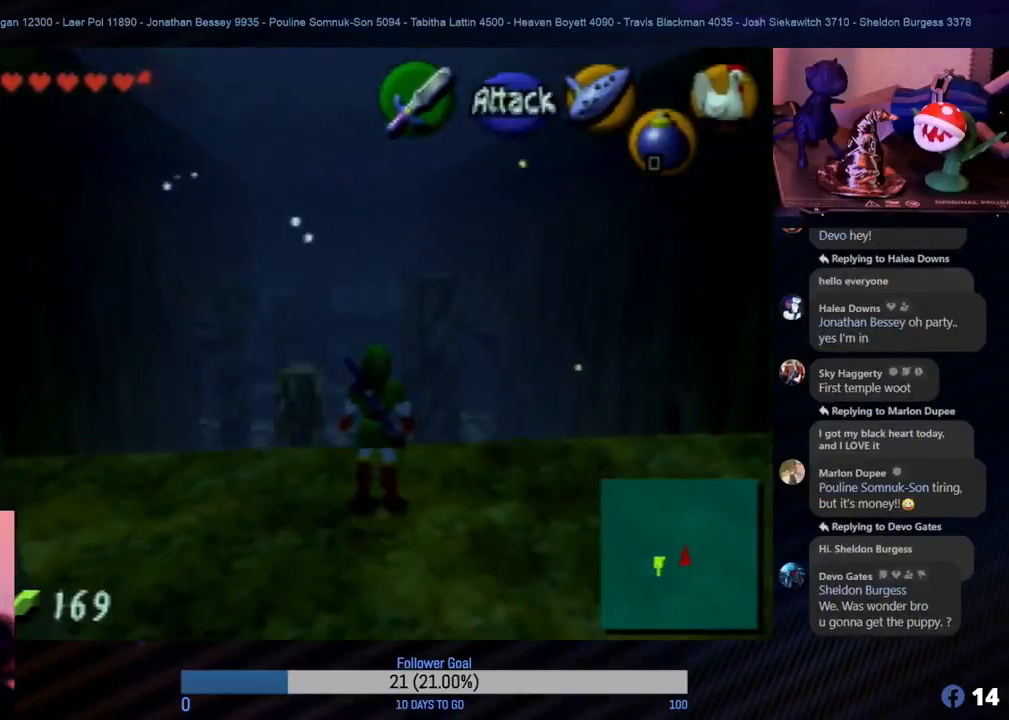
{"buttons": [], "left_stick": "left", "events": [[367, "left_stick", "left"]]}
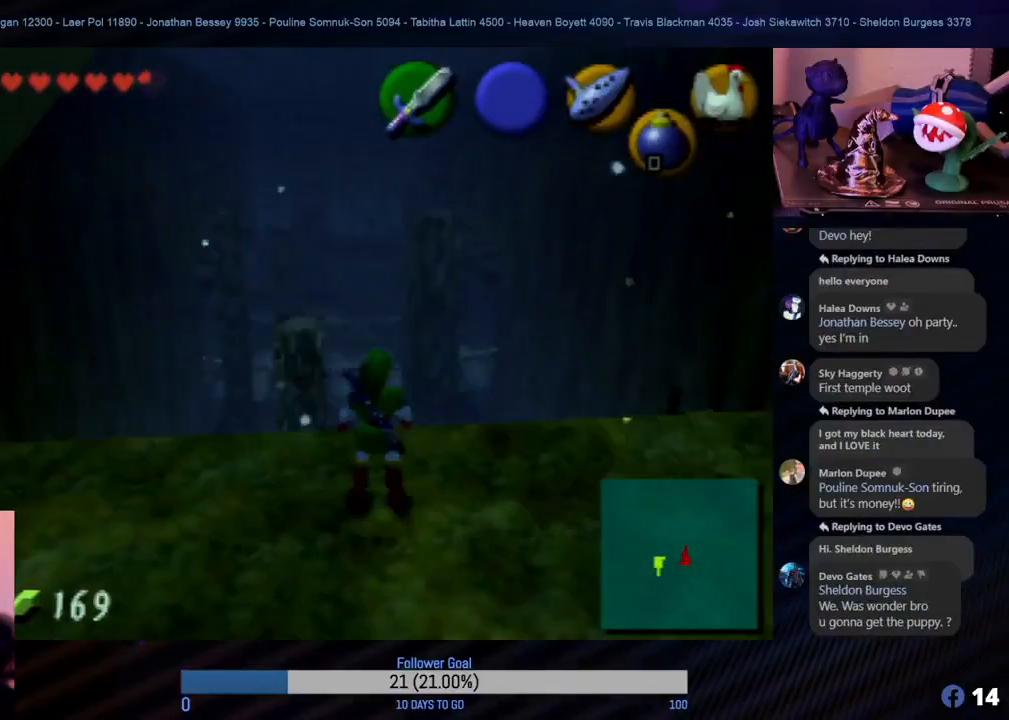
{"buttons": [], "left_stick": "center", "events": [[50, "Z", "down"], [100, "left_stick", "center"], [267, "Z", "up"]]}
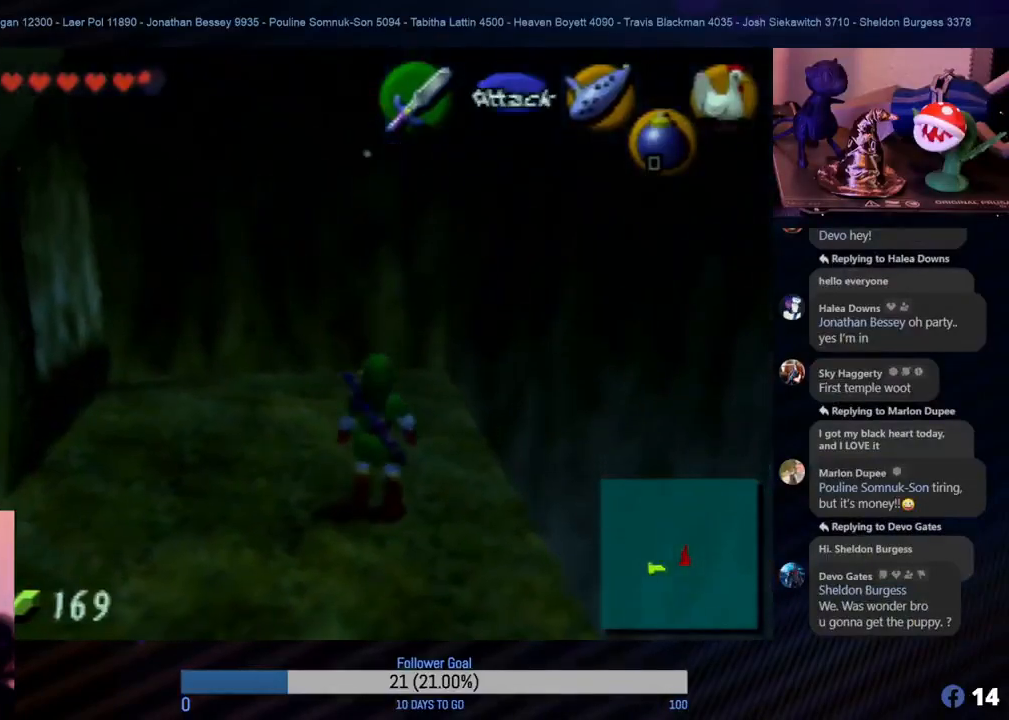
{"buttons": [], "left_stick": "down-right", "events": [[417, "left_stick", "down"], [500, "left_stick", "down-right"]]}
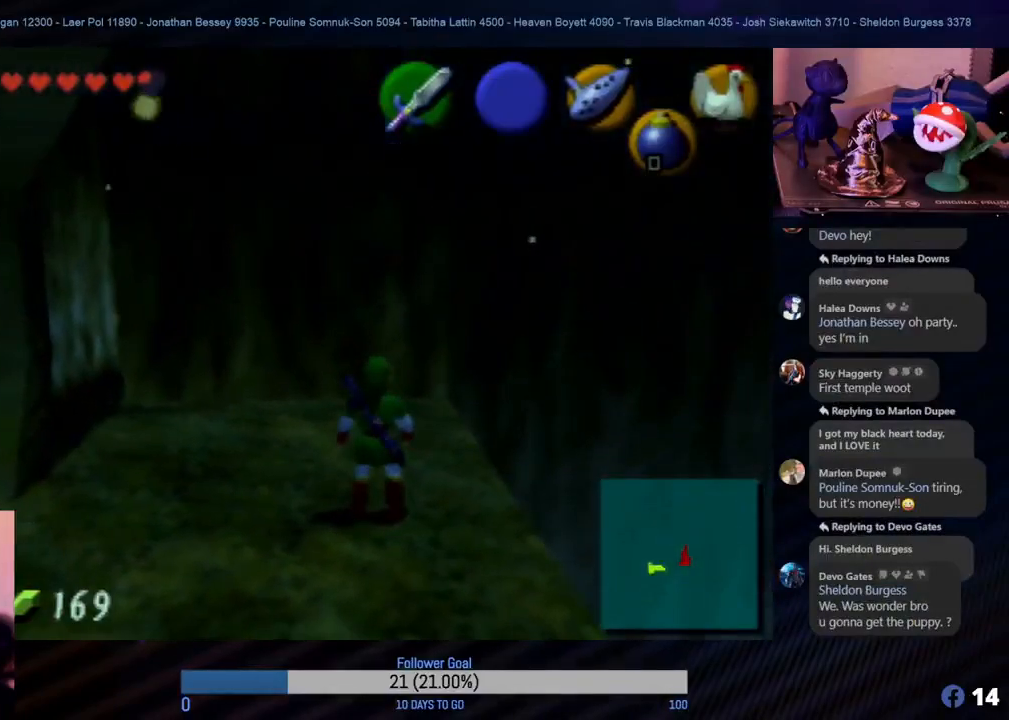
{"buttons": [], "left_stick": "center", "events": [[150, "Z", "down"], [200, "left_stick", "center"], [367, "Z", "up"]]}